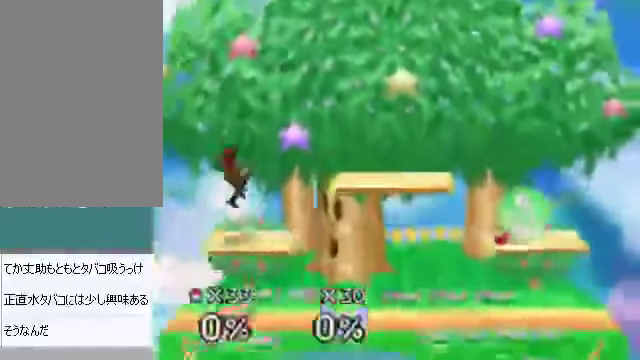
Gameplay with a controller (Nintendo layout); each line is a JSON object with the inputs held at the frame after it. "events" lists button and stick changes between this image and that frame as [ms after this image, input, new state], when the widget could be followed in between. Not read: L3 R3 Z.
{"buttons": [], "left_stick": "center", "events": [[33, "left_stick", "down-right"], [134, "left_stick", "center"], [234, "A", "down"], [234, "B", "down"], [301, "A", "up"], [301, "B", "up"]]}
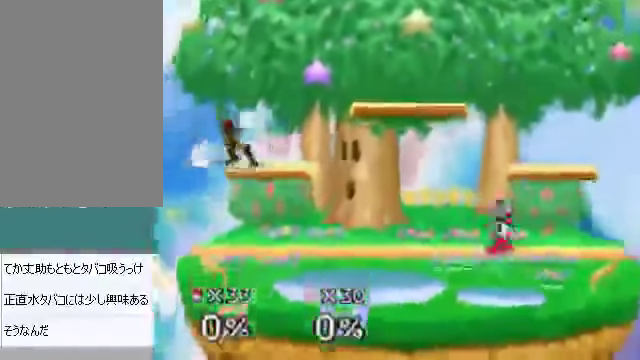
{"buttons": [], "left_stick": "center", "events": []}
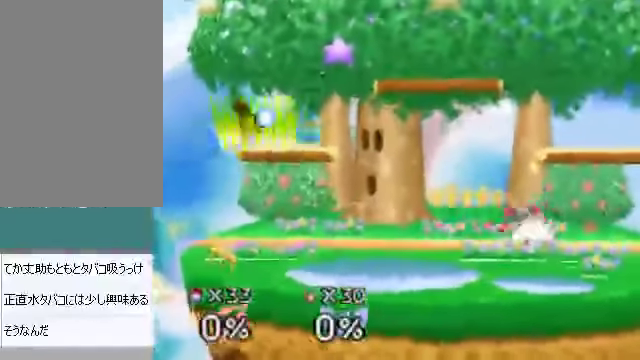
{"buttons": [], "left_stick": "center", "events": []}
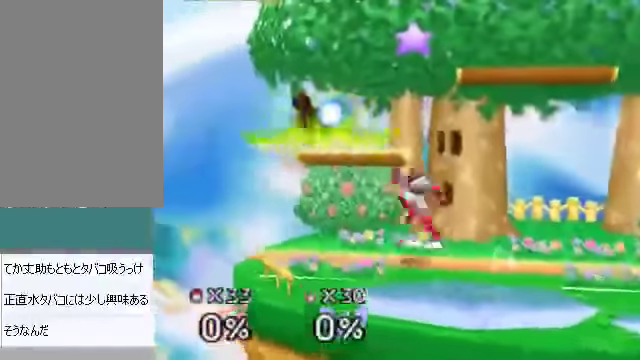
{"buttons": [], "left_stick": "right", "events": [[67, "left_stick", "up-left"], [268, "left_stick", "center"], [335, "left_stick", "right"]]}